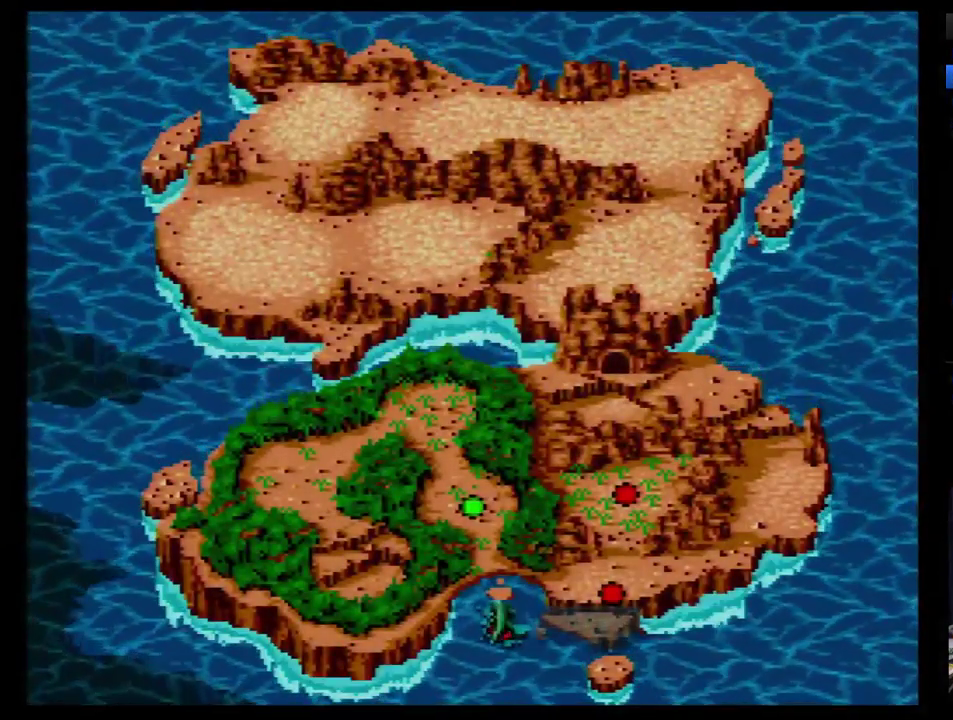
Gameplay with a controller (Nintendo layout); each line is a JSON object with the inputs held at the frame after it. "events" lists button and stick changes between this image and that frame as [ms after this image, input, new state], when the widget could be followed in between. Not read: L3 R3.
{"buttons": ["B"], "events": [[69, "B", "down"], [138, "B", "up"], [190, "B", "down"], [259, "B", "up"], [345, "B", "down"]]}
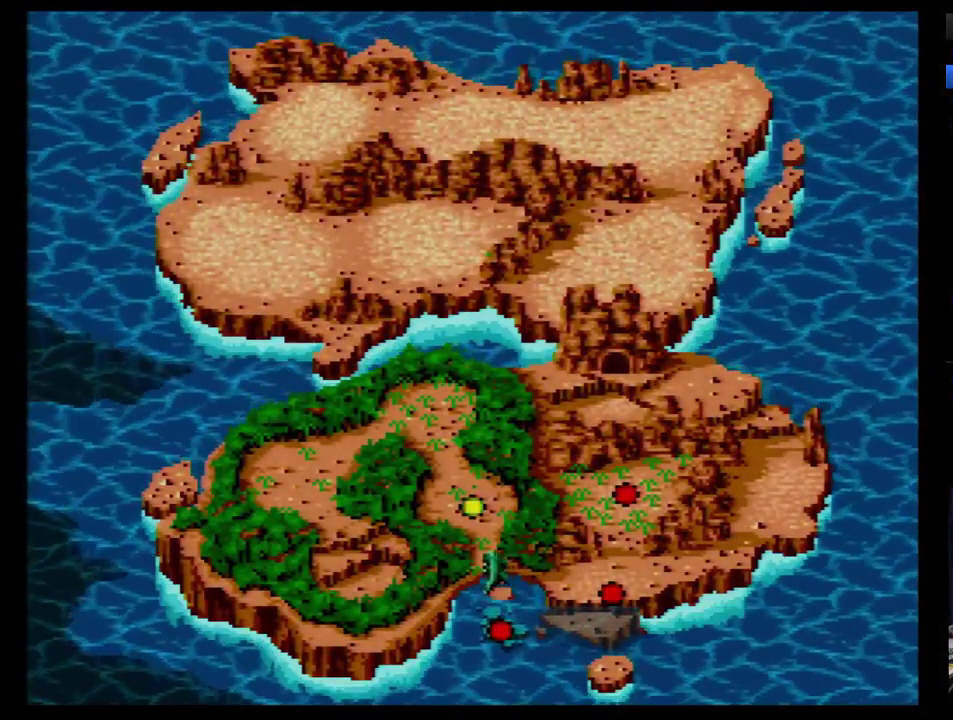
{"buttons": ["B"], "events": [[34, "B", "up"], [103, "B", "down"], [276, "B", "up"], [345, "B", "down"], [397, "B", "up"], [466, "B", "down"]]}
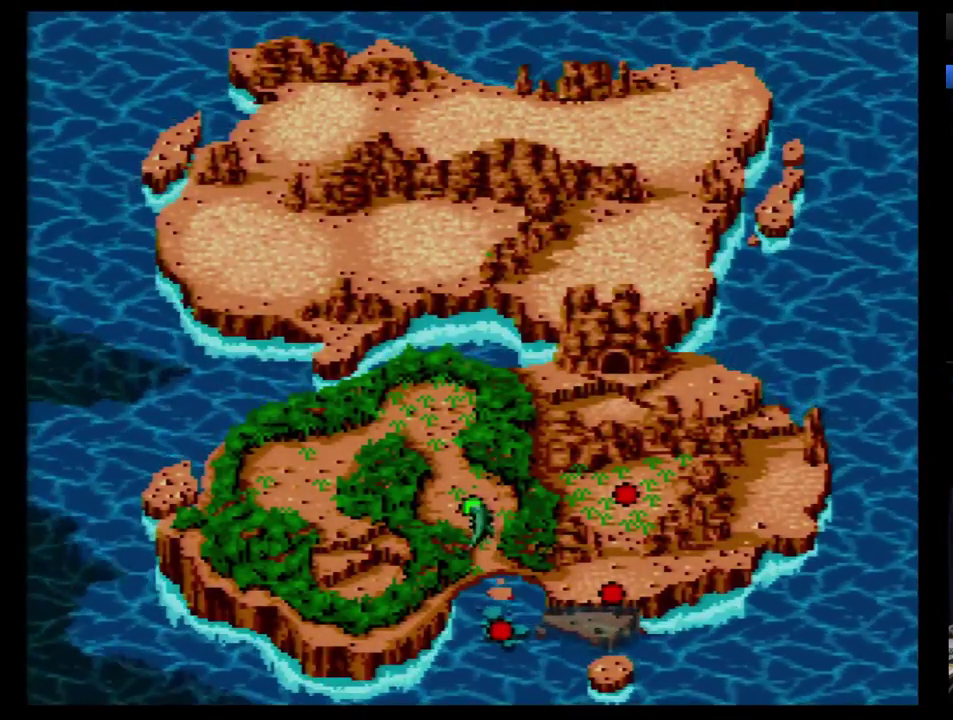
{"buttons": [], "events": [[155, "B", "up"], [259, "B", "down"], [310, "B", "up"]]}
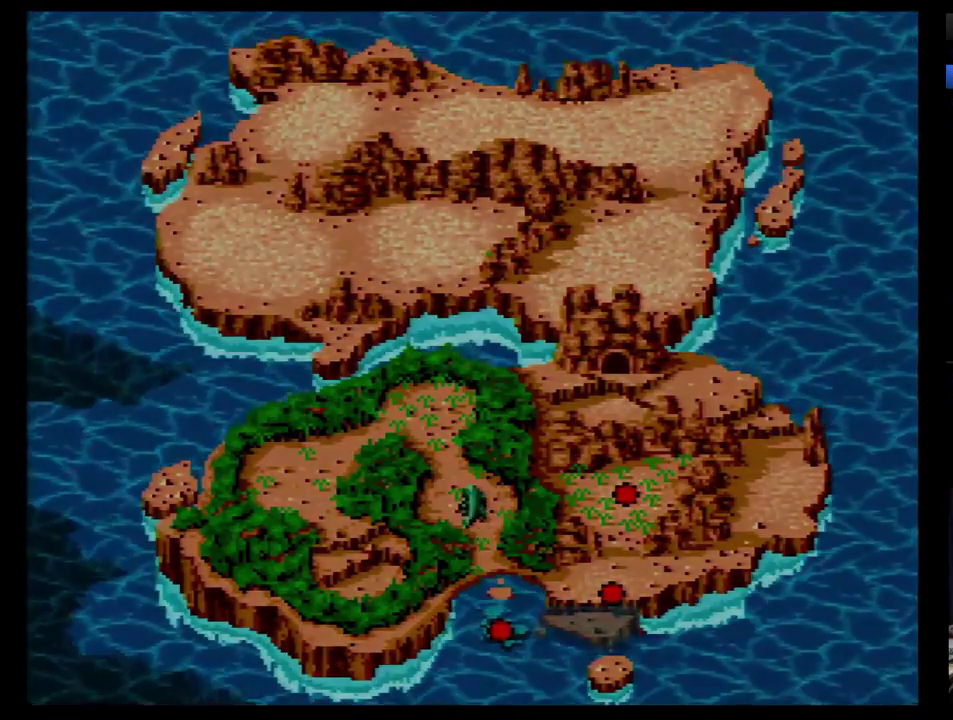
{"buttons": [], "events": []}
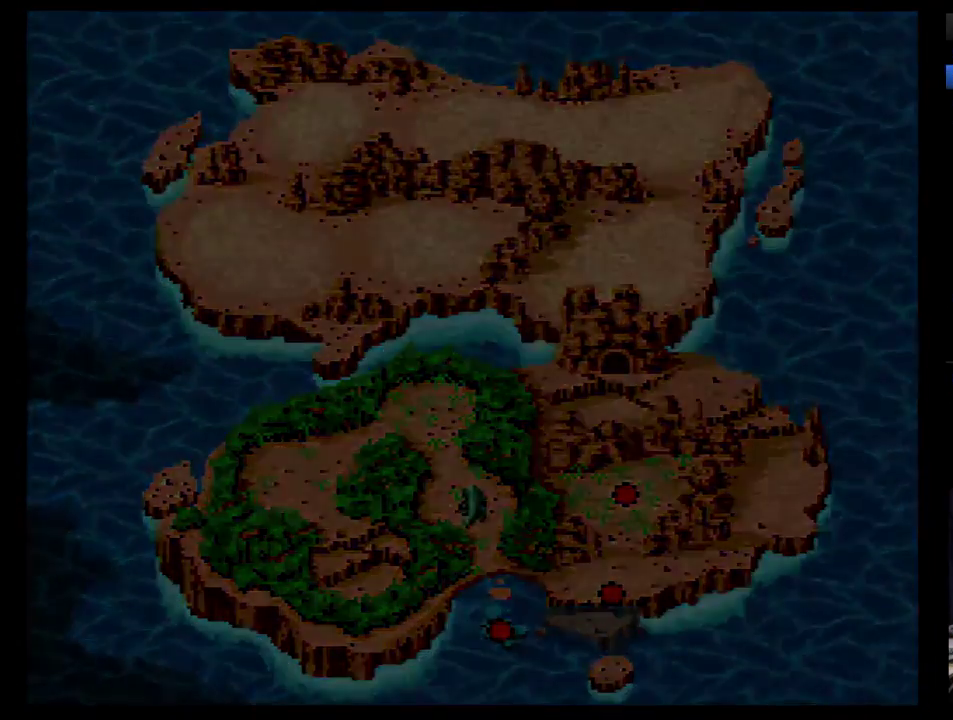
{"buttons": [], "events": []}
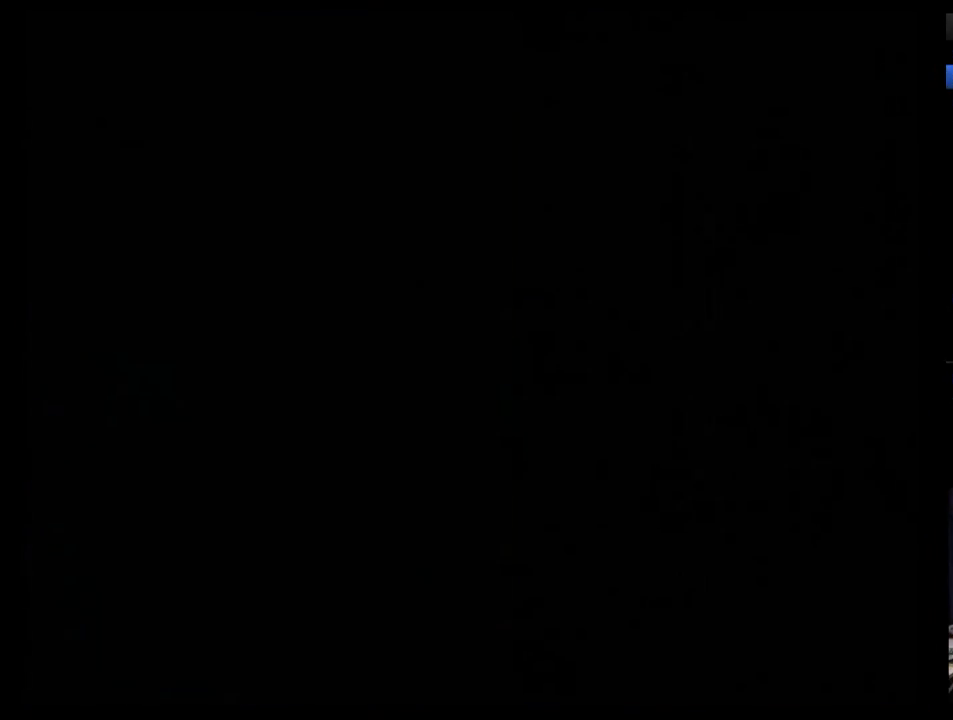
{"buttons": ["DPAD_RIGHT"], "events": [[362, "DPAD_RIGHT", "down"], [414, "DPAD_RIGHT", "up"], [483, "DPAD_RIGHT", "down"]]}
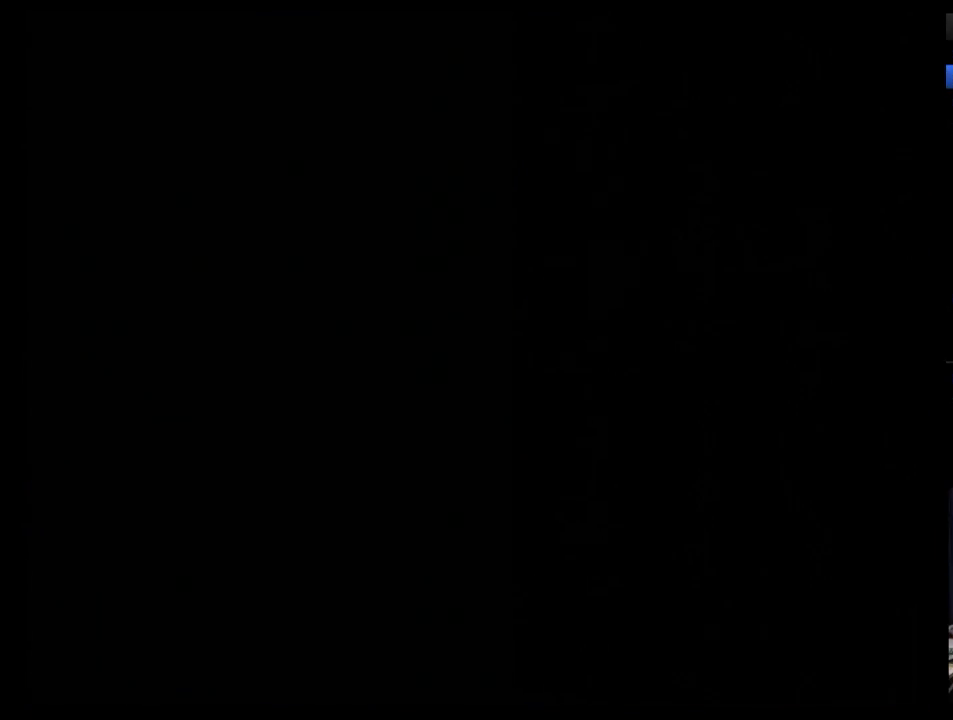
{"buttons": ["DPAD_RIGHT"], "events": [[86, "DPAD_RIGHT", "up"], [138, "DPAD_RIGHT", "down"], [207, "DPAD_RIGHT", "up"], [259, "DPAD_RIGHT", "down"], [345, "DPAD_RIGHT", "up"], [414, "DPAD_RIGHT", "down"]]}
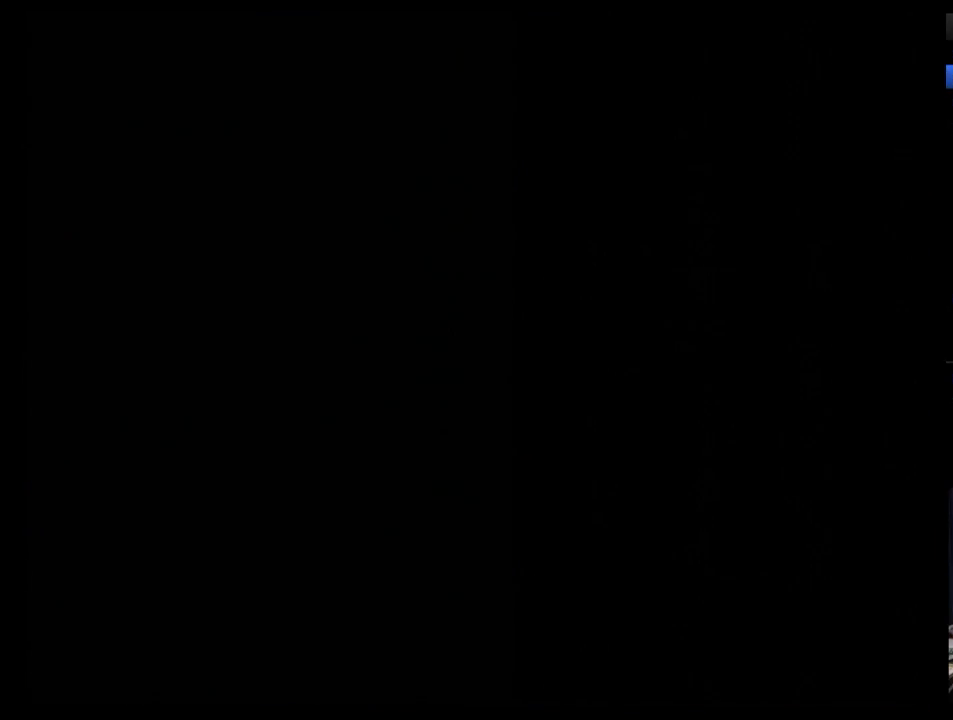
{"buttons": [], "events": [[17, "DPAD_RIGHT", "up"], [103, "DPAD_RIGHT", "down"], [172, "DPAD_RIGHT", "up"], [259, "DPAD_RIGHT", "down"], [310, "DPAD_RIGHT", "up"], [379, "DPAD_RIGHT", "down"], [448, "DPAD_RIGHT", "up"]]}
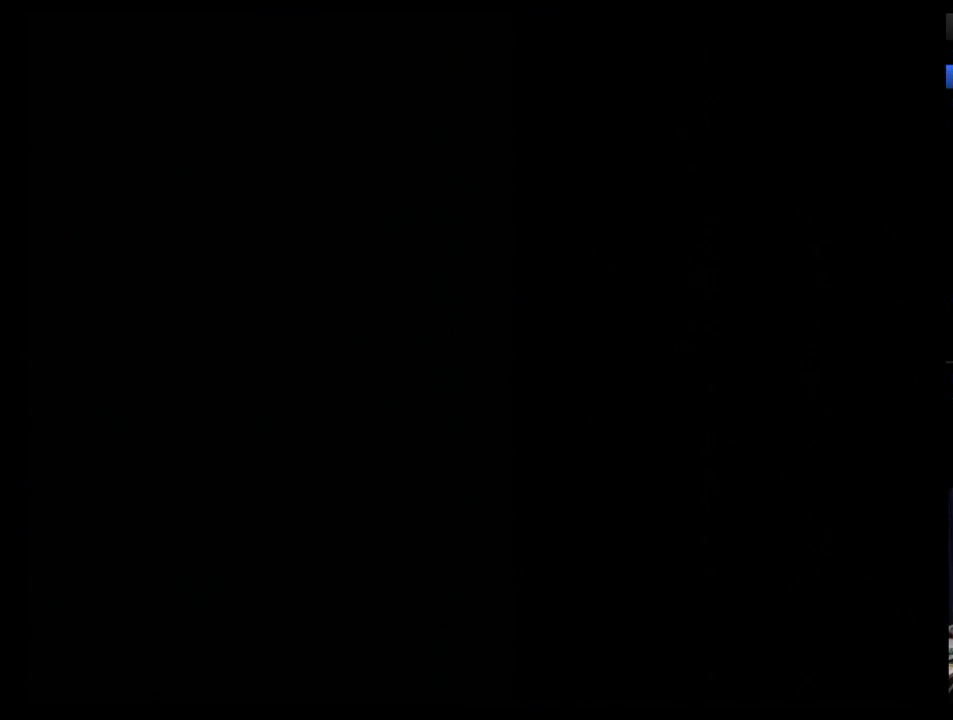
{"buttons": [], "events": [[69, "DPAD_RIGHT", "down"], [138, "DPAD_RIGHT", "up"], [379, "DPAD_RIGHT", "down"], [431, "DPAD_RIGHT", "up"]]}
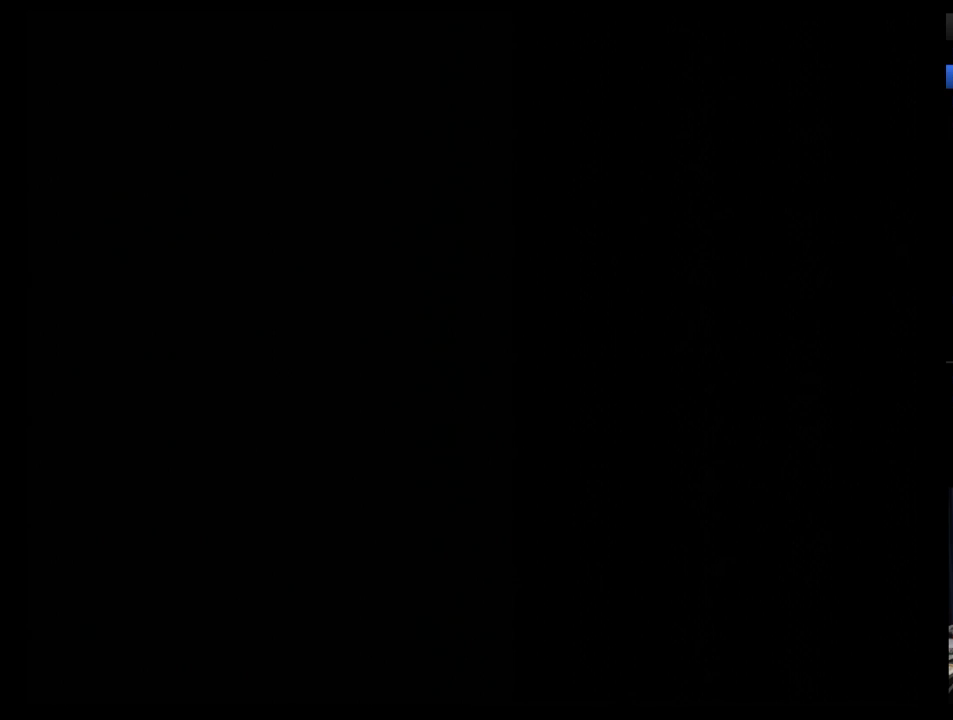
{"buttons": [], "events": [[34, "DPAD_RIGHT", "down"], [103, "DPAD_RIGHT", "up"]]}
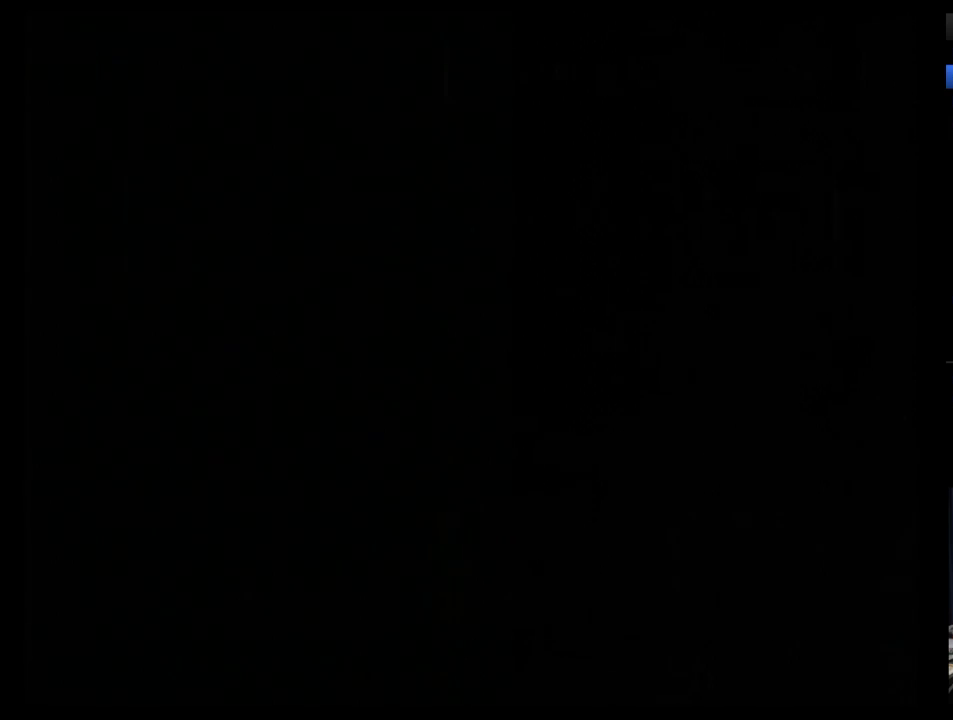
{"buttons": ["DPAD_RIGHT"], "events": [[310, "DPAD_RIGHT", "down"], [397, "DPAD_RIGHT", "up"], [500, "DPAD_RIGHT", "down"]]}
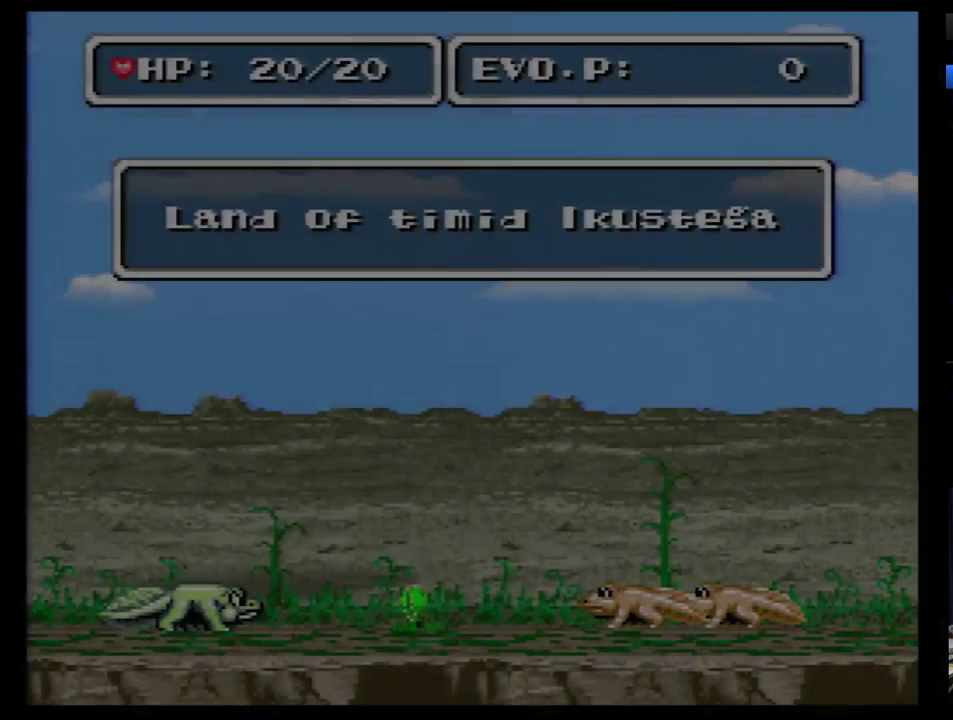
{"buttons": [], "events": [[52, "DPAD_RIGHT", "up"], [121, "DPAD_RIGHT", "down"], [224, "DPAD_RIGHT", "up"], [276, "DPAD_RIGHT", "down"], [328, "DPAD_RIGHT", "up"], [397, "DPAD_RIGHT", "down"], [500, "DPAD_RIGHT", "up"]]}
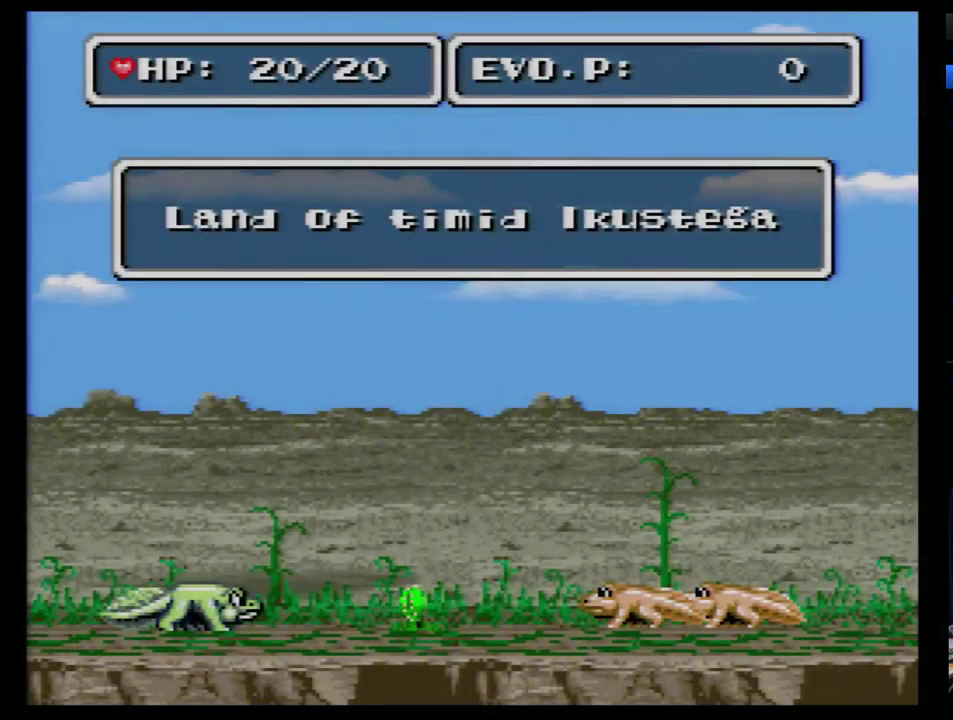
{"buttons": ["DPAD_RIGHT"], "events": [[52, "DPAD_RIGHT", "down"], [121, "DPAD_RIGHT", "up"], [190, "DPAD_RIGHT", "down"], [259, "DPAD_RIGHT", "up"], [328, "DPAD_RIGHT", "down"], [397, "DPAD_RIGHT", "up"], [466, "DPAD_RIGHT", "down"]]}
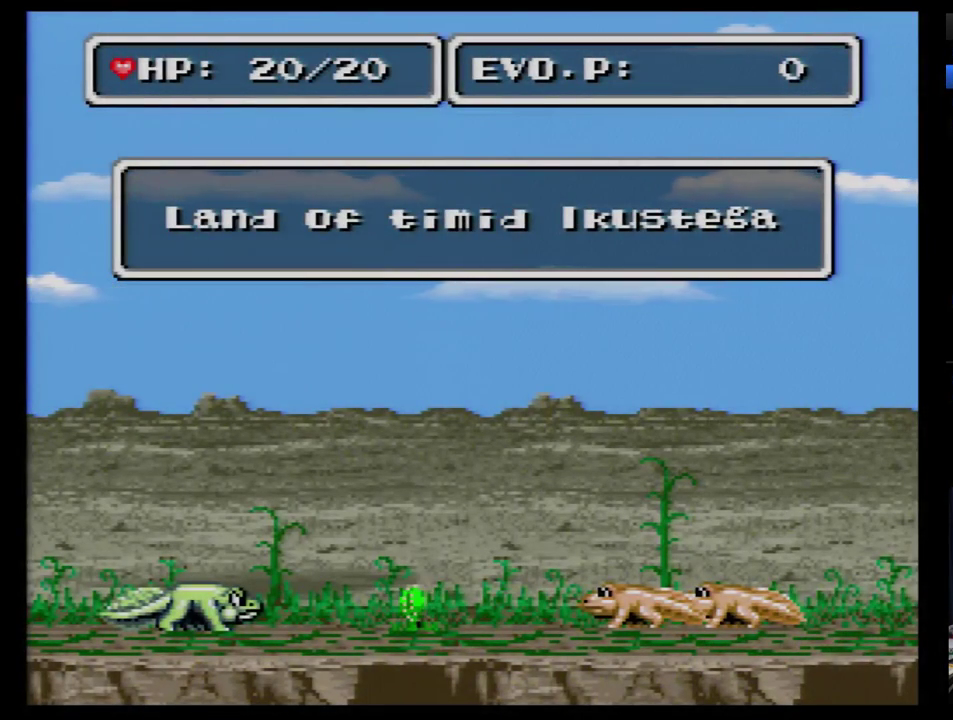
{"buttons": [], "events": [[52, "DPAD_RIGHT", "up"], [121, "DPAD_RIGHT", "down"], [190, "DPAD_RIGHT", "up"], [241, "DPAD_RIGHT", "down"], [328, "DPAD_RIGHT", "up"], [397, "DPAD_RIGHT", "down"], [466, "DPAD_RIGHT", "up"]]}
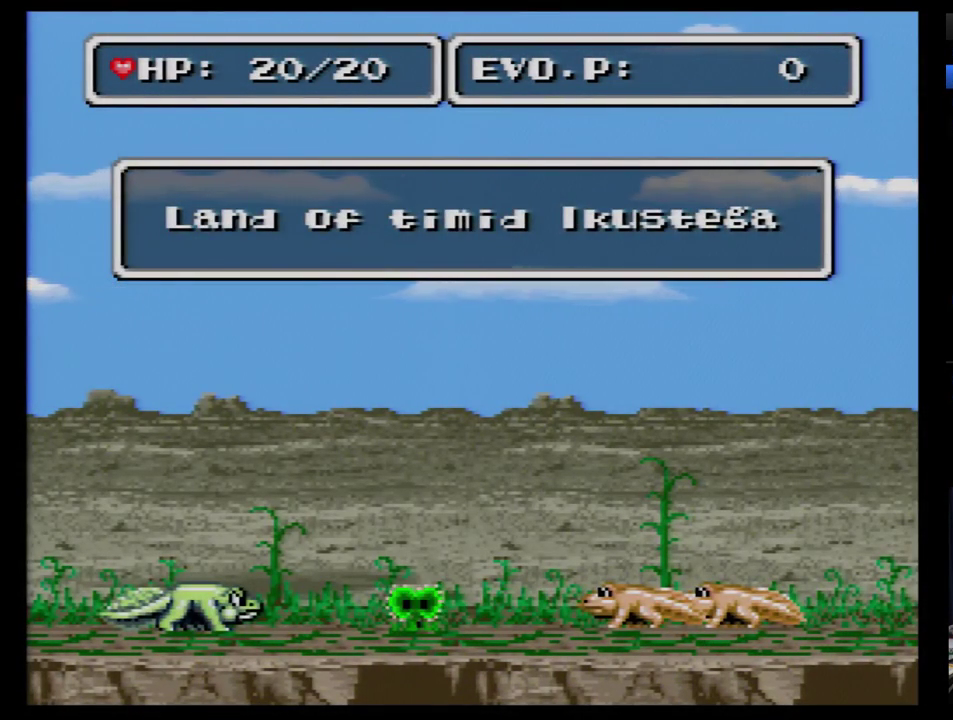
{"buttons": ["B", "DPAD_RIGHT"], "events": [[52, "DPAD_RIGHT", "down"], [121, "DPAD_RIGHT", "up"], [190, "DPAD_RIGHT", "down"], [397, "B", "down"]]}
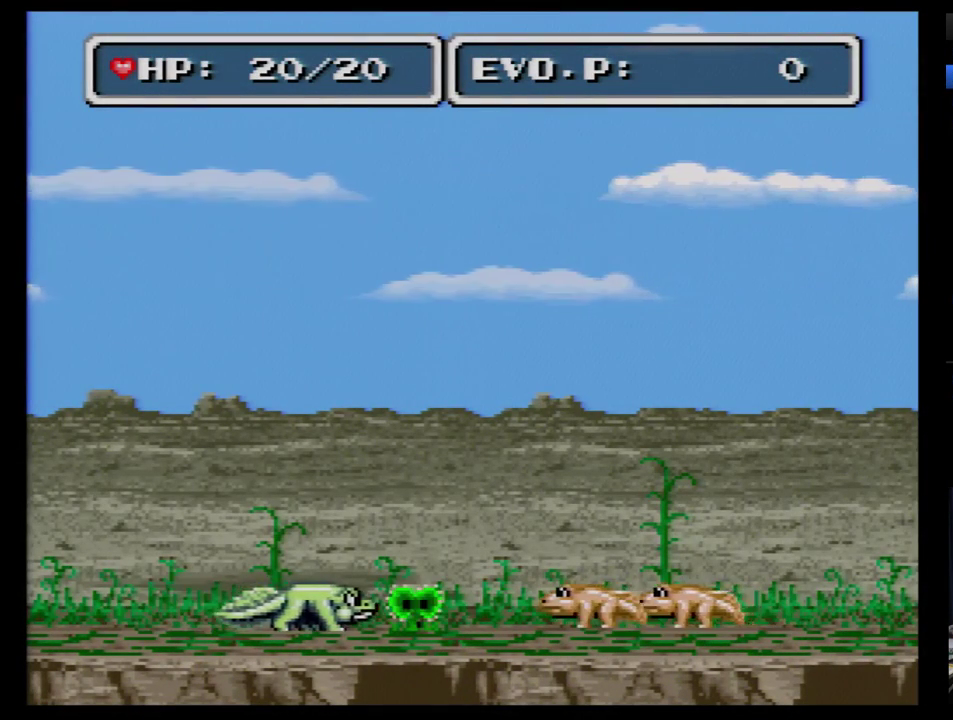
{"buttons": ["B", "DPAD_RIGHT"], "events": []}
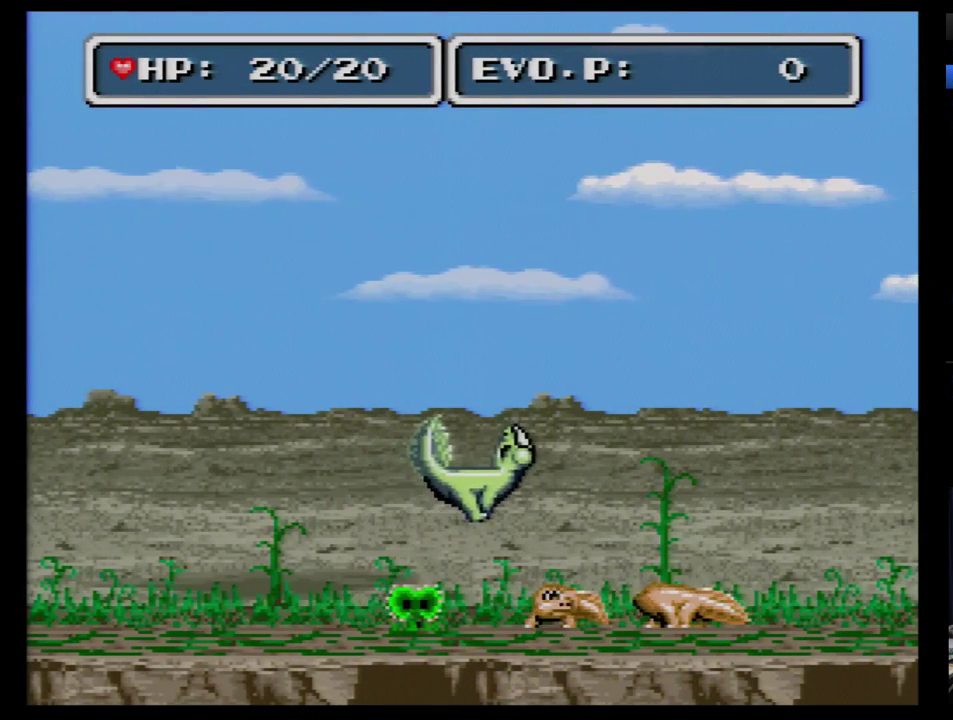
{"buttons": ["B"], "events": [[483, "DPAD_RIGHT", "up"]]}
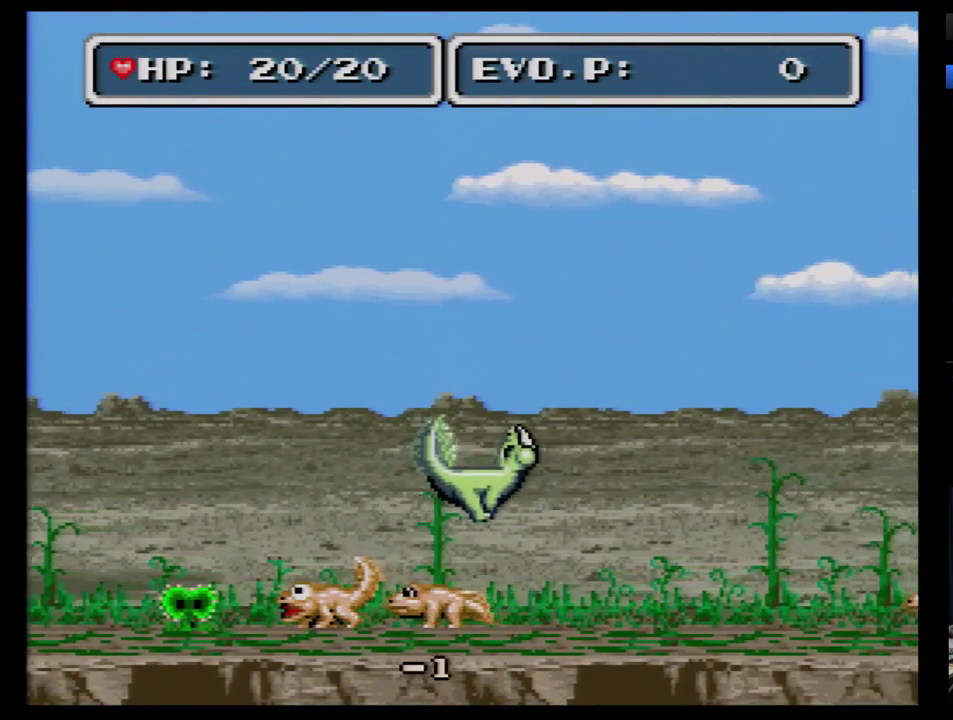
{"buttons": [], "events": [[86, "DPAD_RIGHT", "down"], [121, "B", "up"], [190, "DPAD_RIGHT", "up"], [241, "DPAD_RIGHT", "down"], [328, "DPAD_RIGHT", "up"], [397, "DPAD_RIGHT", "down"], [466, "DPAD_RIGHT", "up"]]}
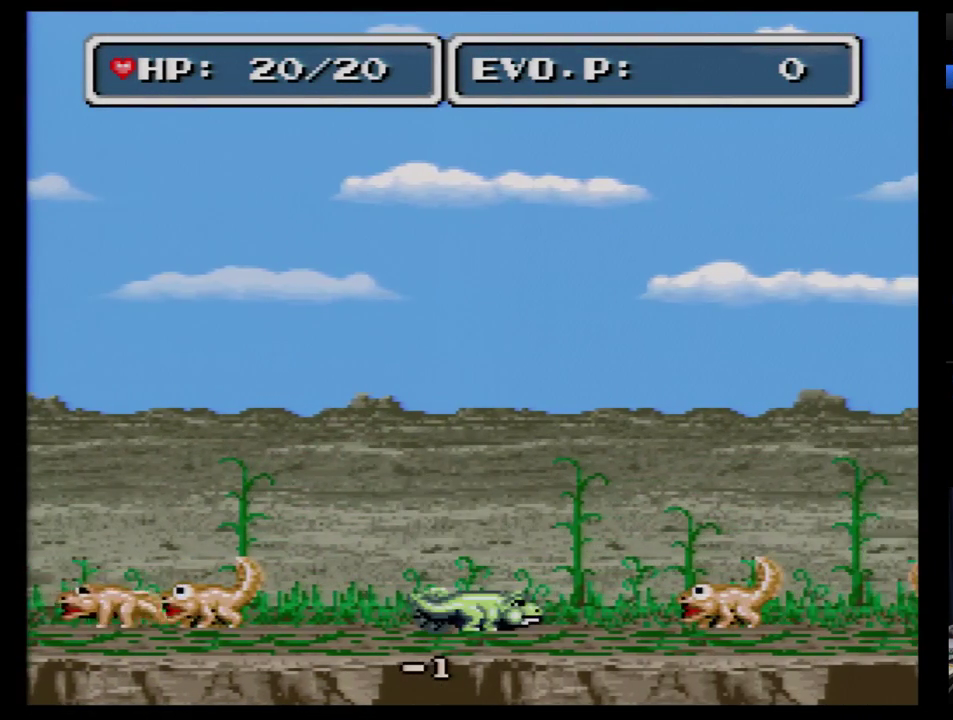
{"buttons": ["DPAD_RIGHT"], "events": [[17, "DPAD_RIGHT", "down"]]}
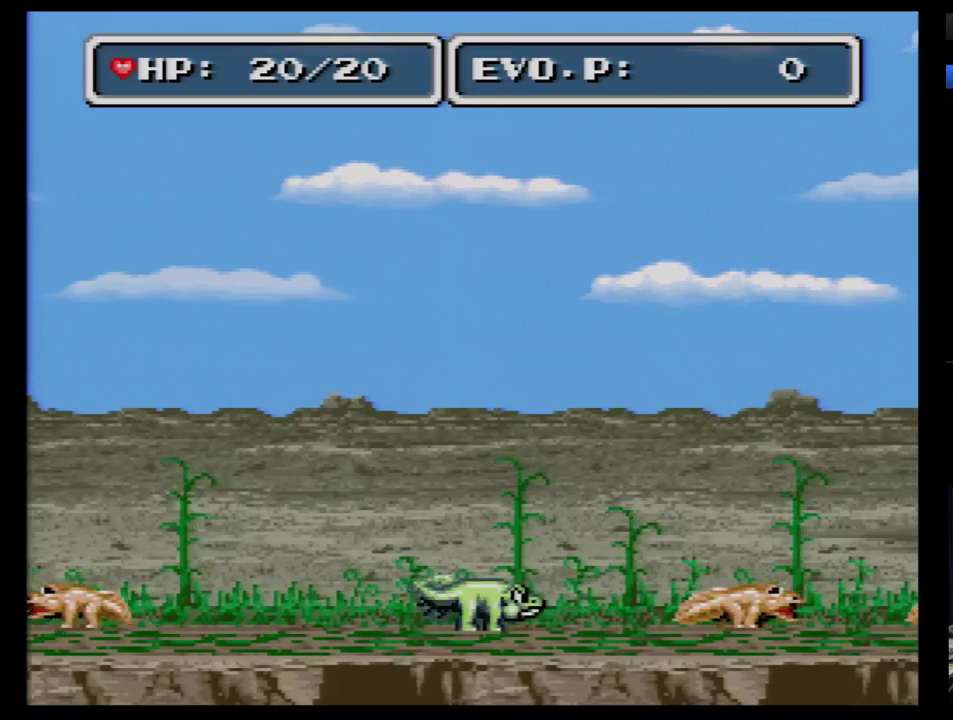
{"buttons": ["DPAD_RIGHT"], "events": []}
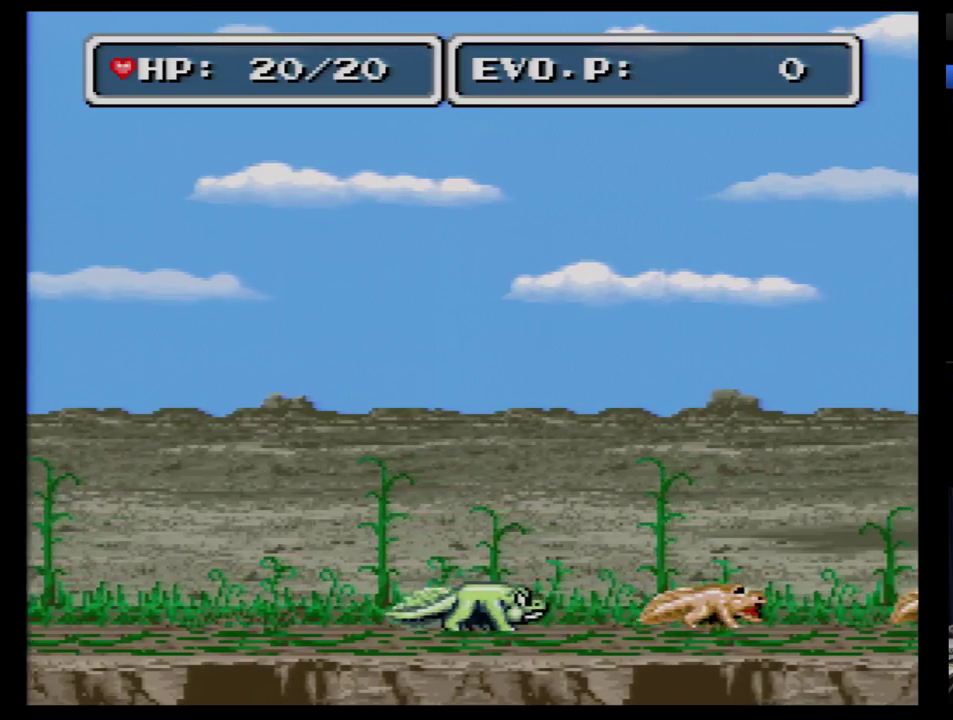
{"buttons": ["DPAD_RIGHT"], "events": []}
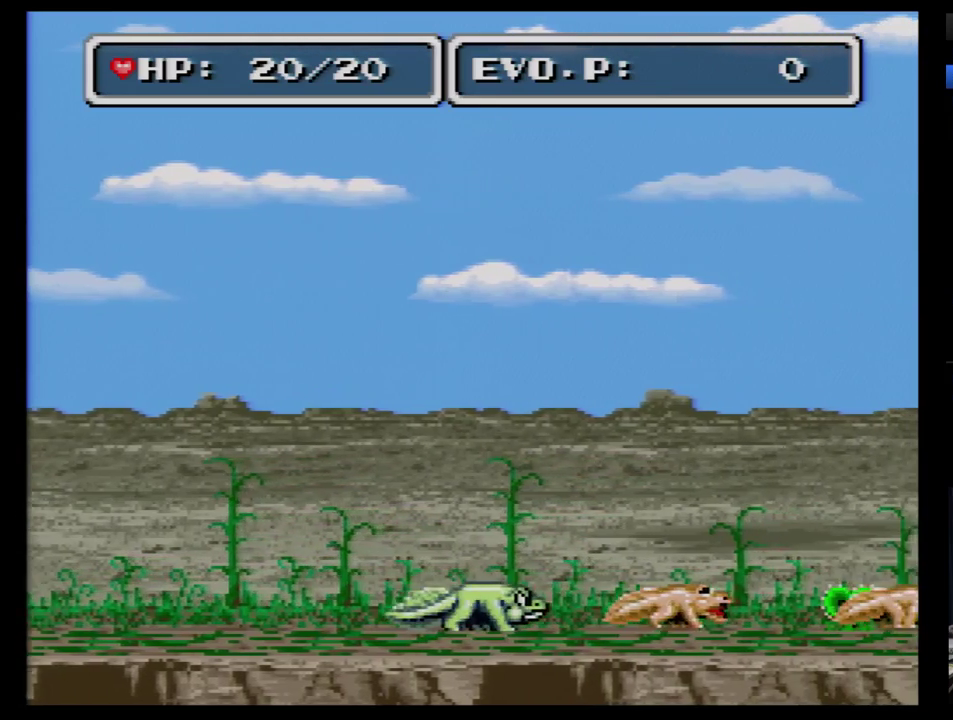
{"buttons": ["B", "DPAD_RIGHT"], "events": [[362, "B", "down"]]}
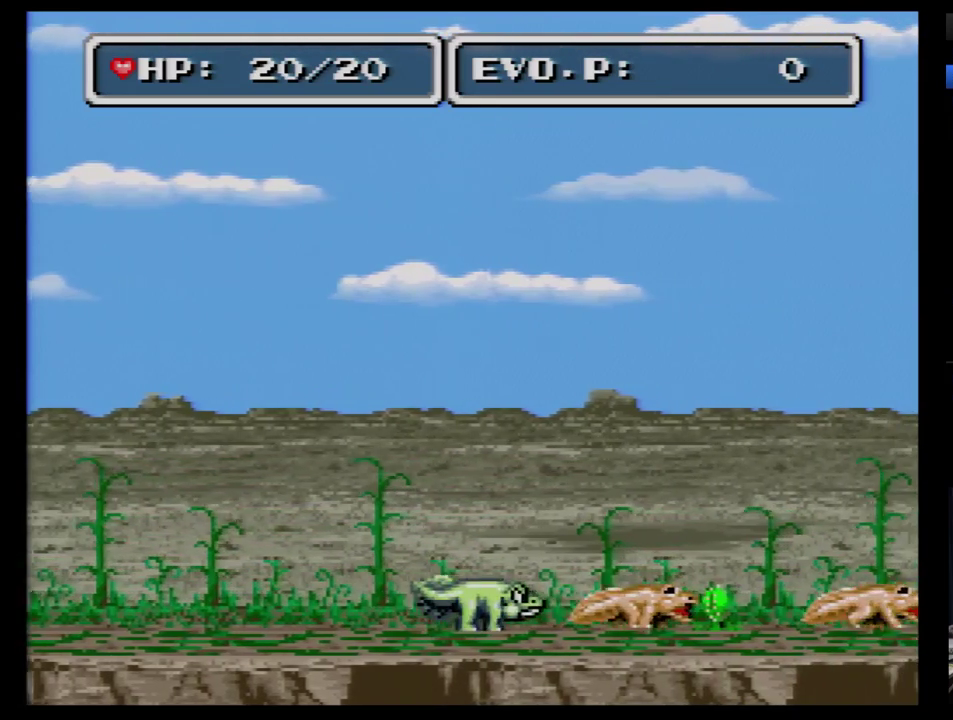
{"buttons": ["B", "DPAD_RIGHT"], "events": []}
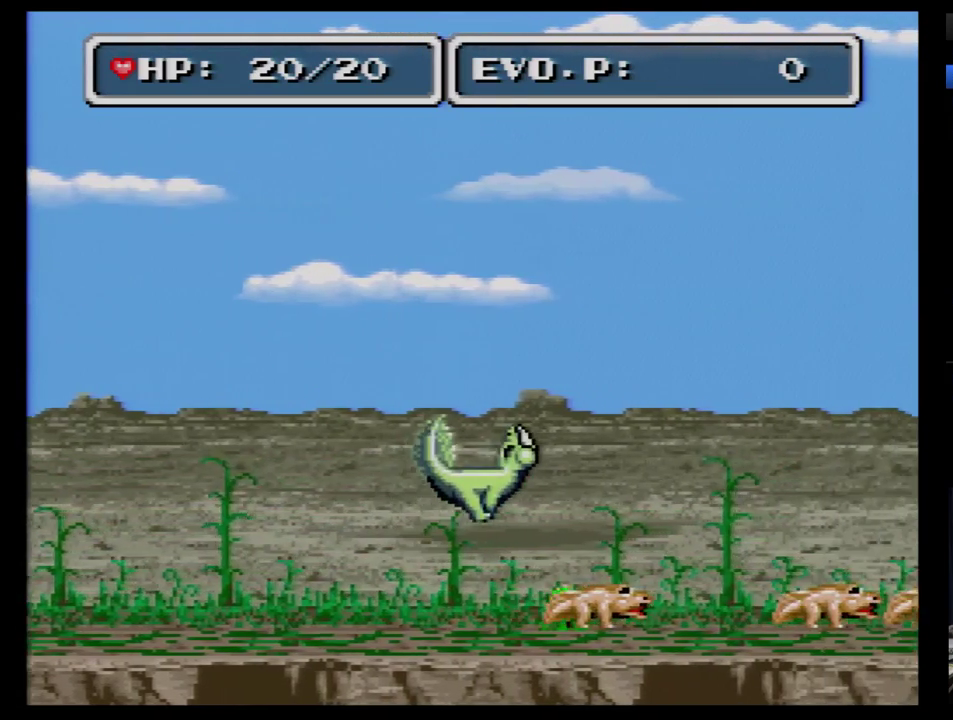
{"buttons": ["B", "DPAD_RIGHT"], "events": []}